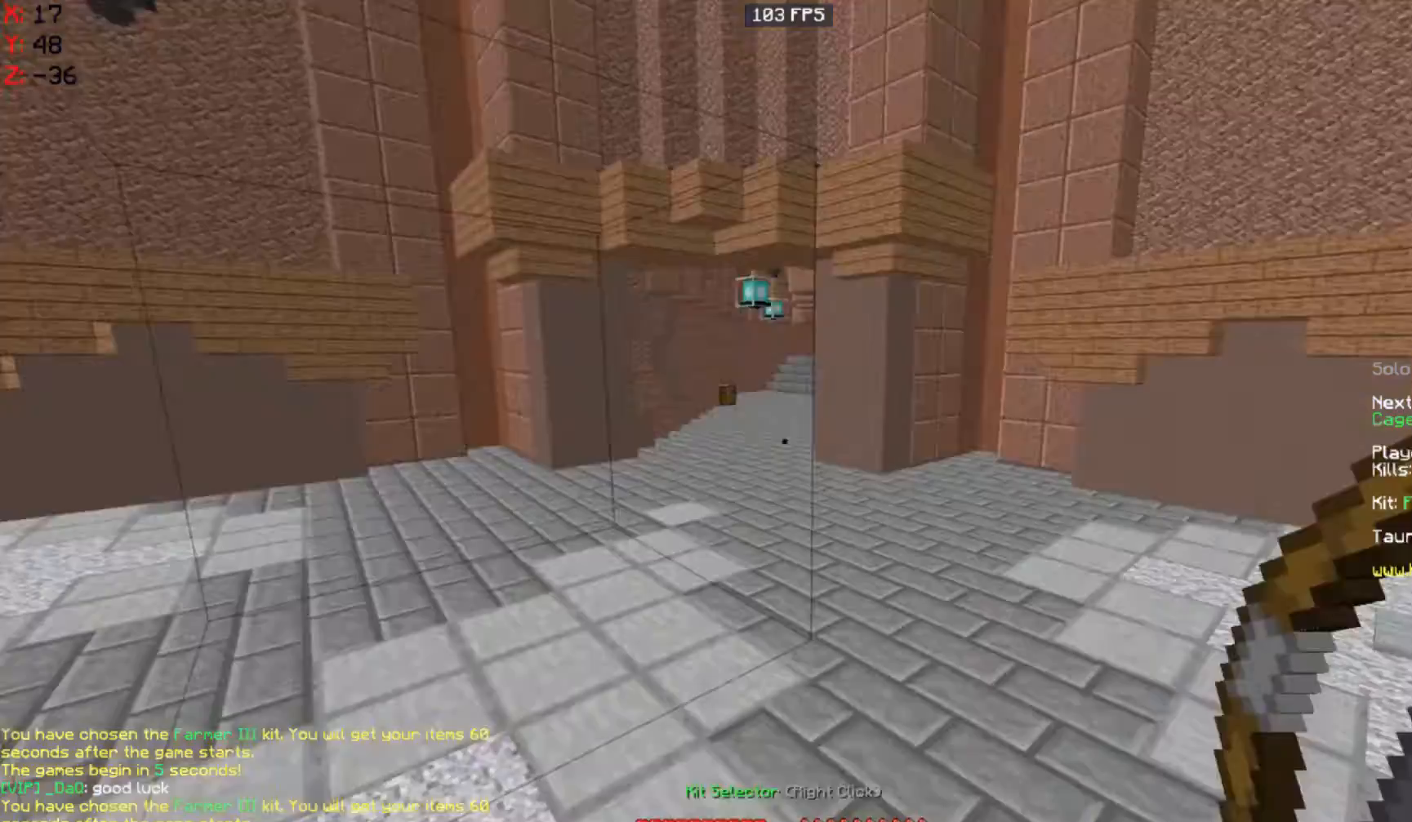
Gameplay with keyboard and mouse; each line is a JSON object with the keys and mouse buttons held at the frame after it. "events" lists presses ("down") and releases ("up") of "a", "d", "s", "space", "w", "mouse_left" and "mouse_right" between this image and that frame as [ms after this image, input, new state], when the widget could be followed in between. "mouse_left", "mouse_right" = the "left", "right" buttons of the "mouse" list. No other keys are recorded. Fast repeated clicks can show as one long hold. Mouse movement is not recorded.
{"keys": [], "mouse": [], "events": []}
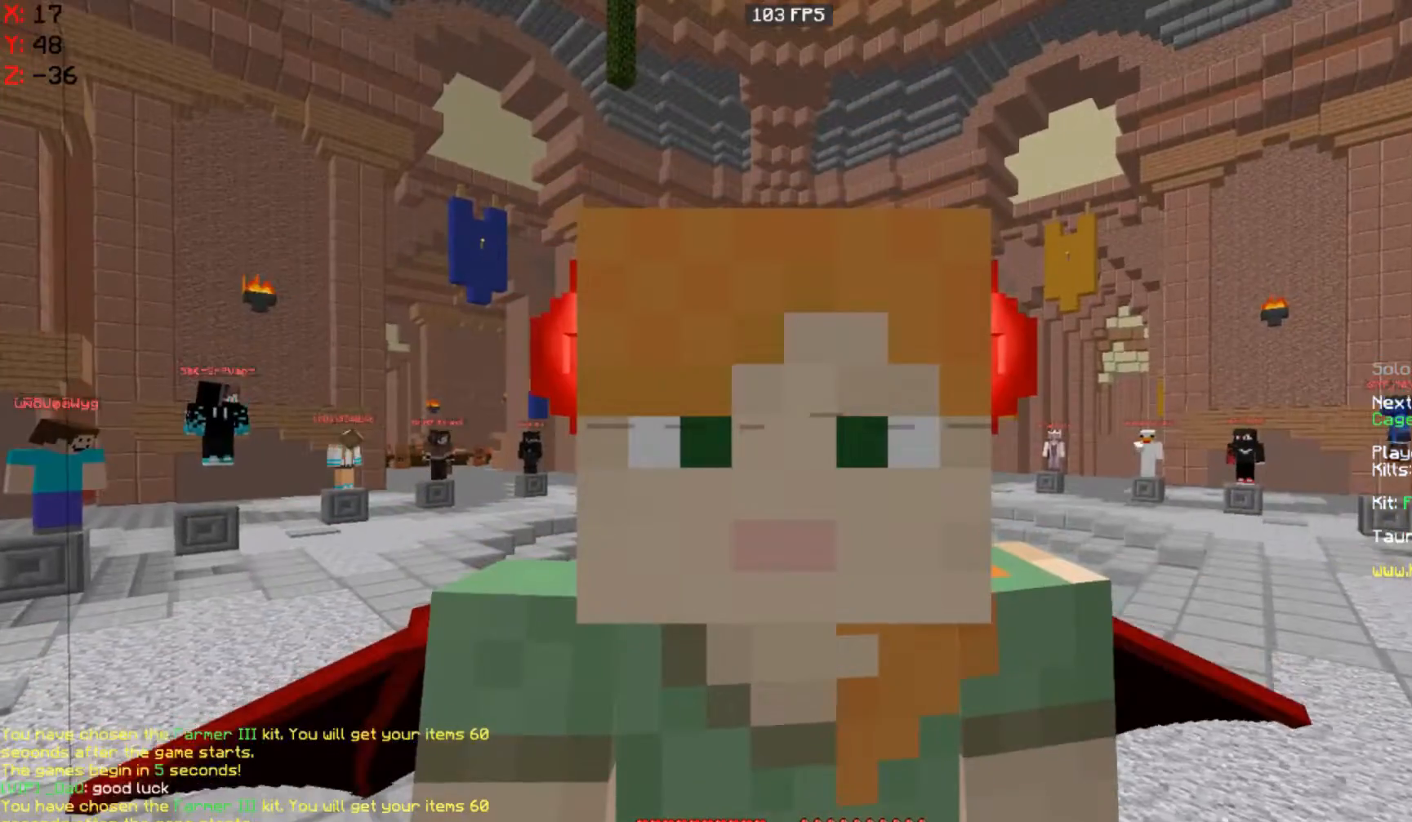
{"keys": [], "mouse": [], "events": [[267, "mouse_left", "down"], [333, "mouse_left", "up"]]}
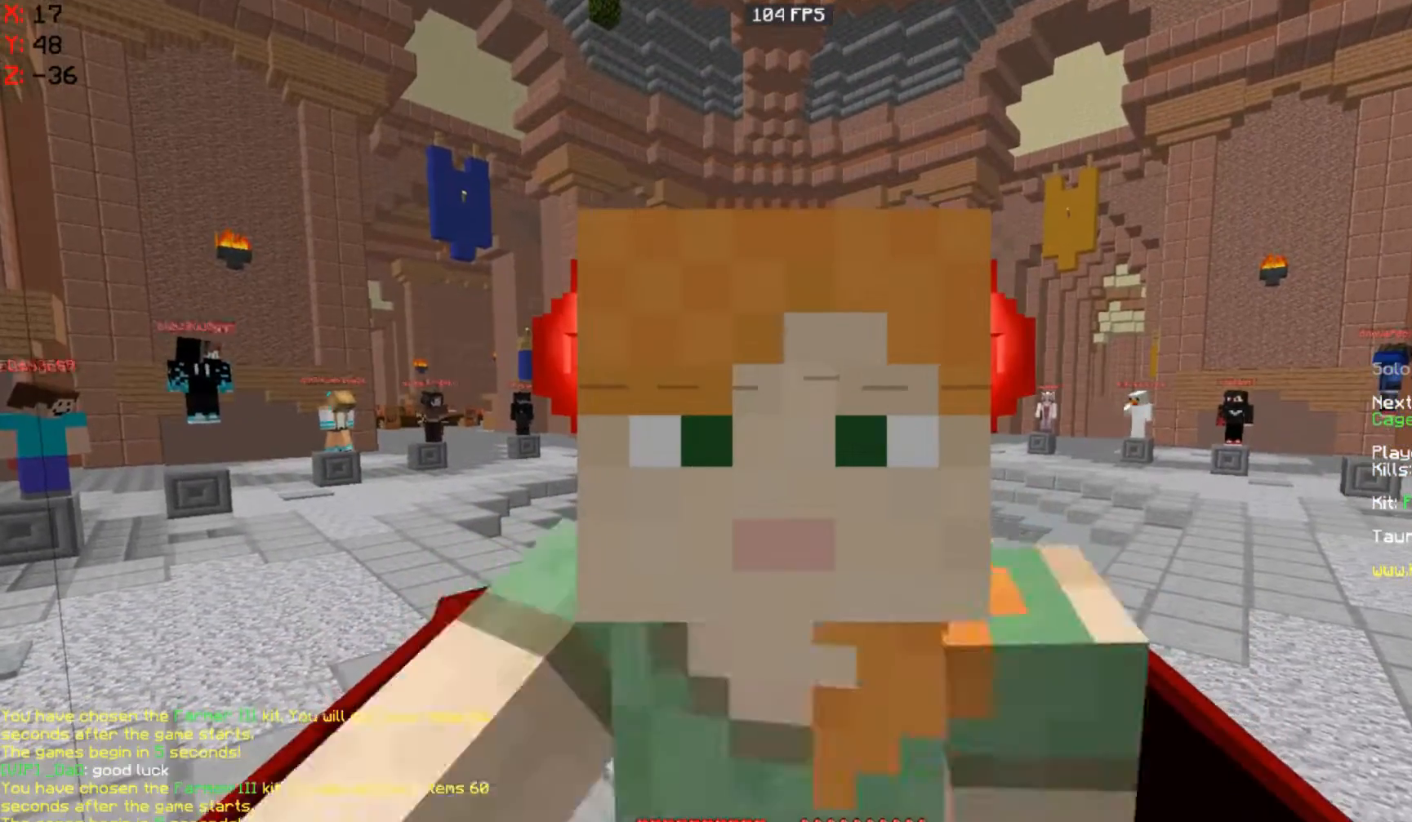
{"keys": [], "mouse": [], "events": []}
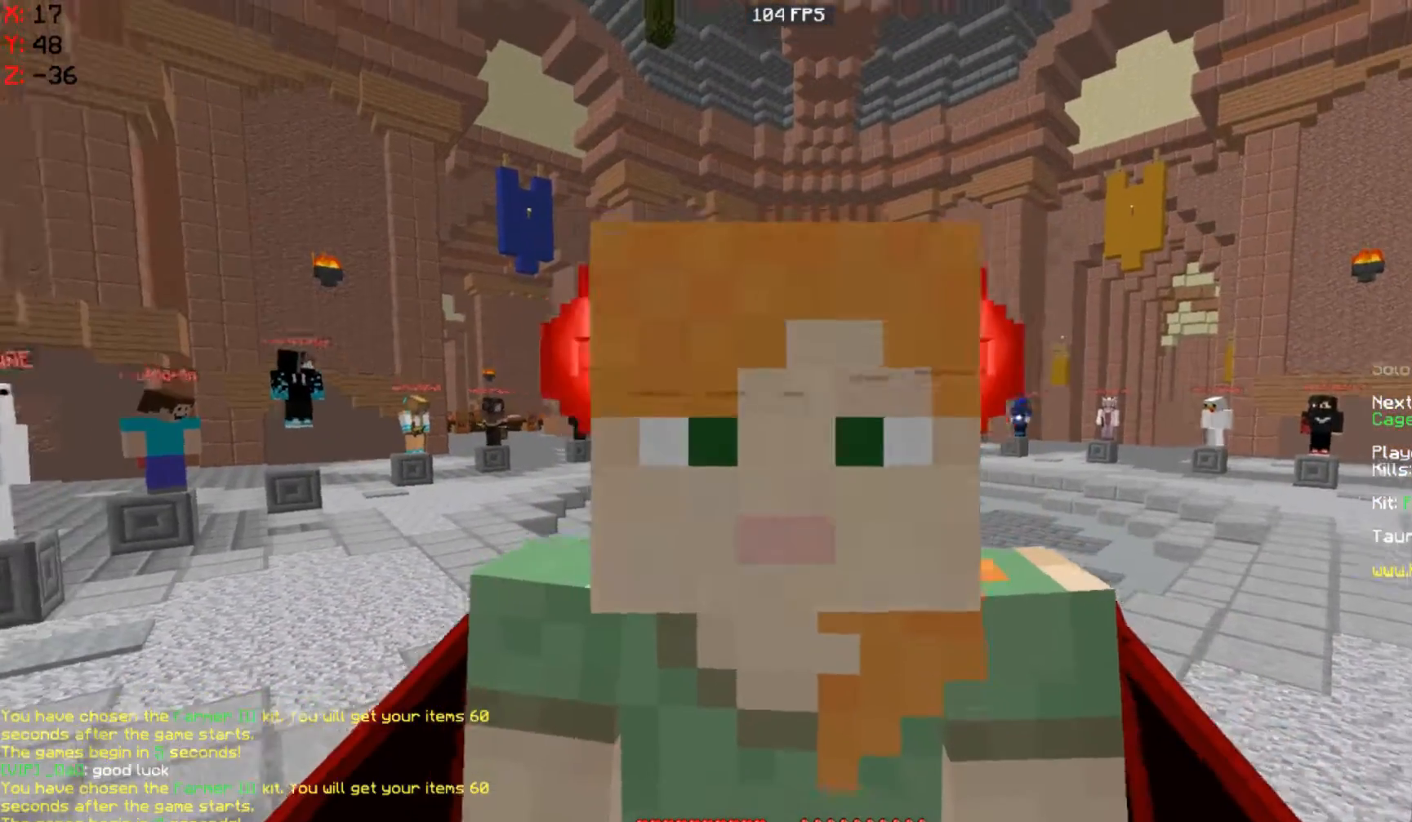
{"keys": [], "mouse": [], "events": []}
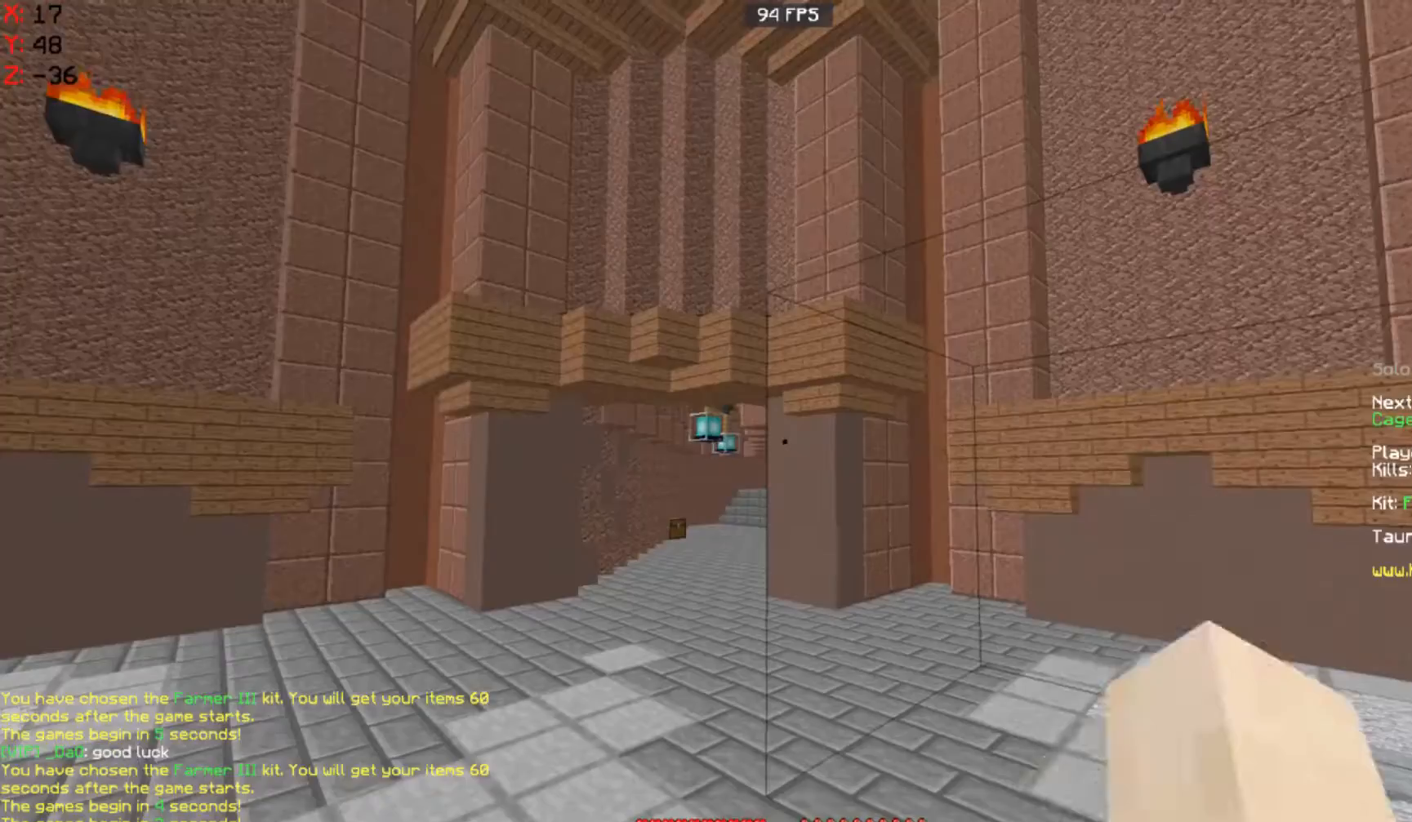
{"keys": [], "mouse": [], "events": []}
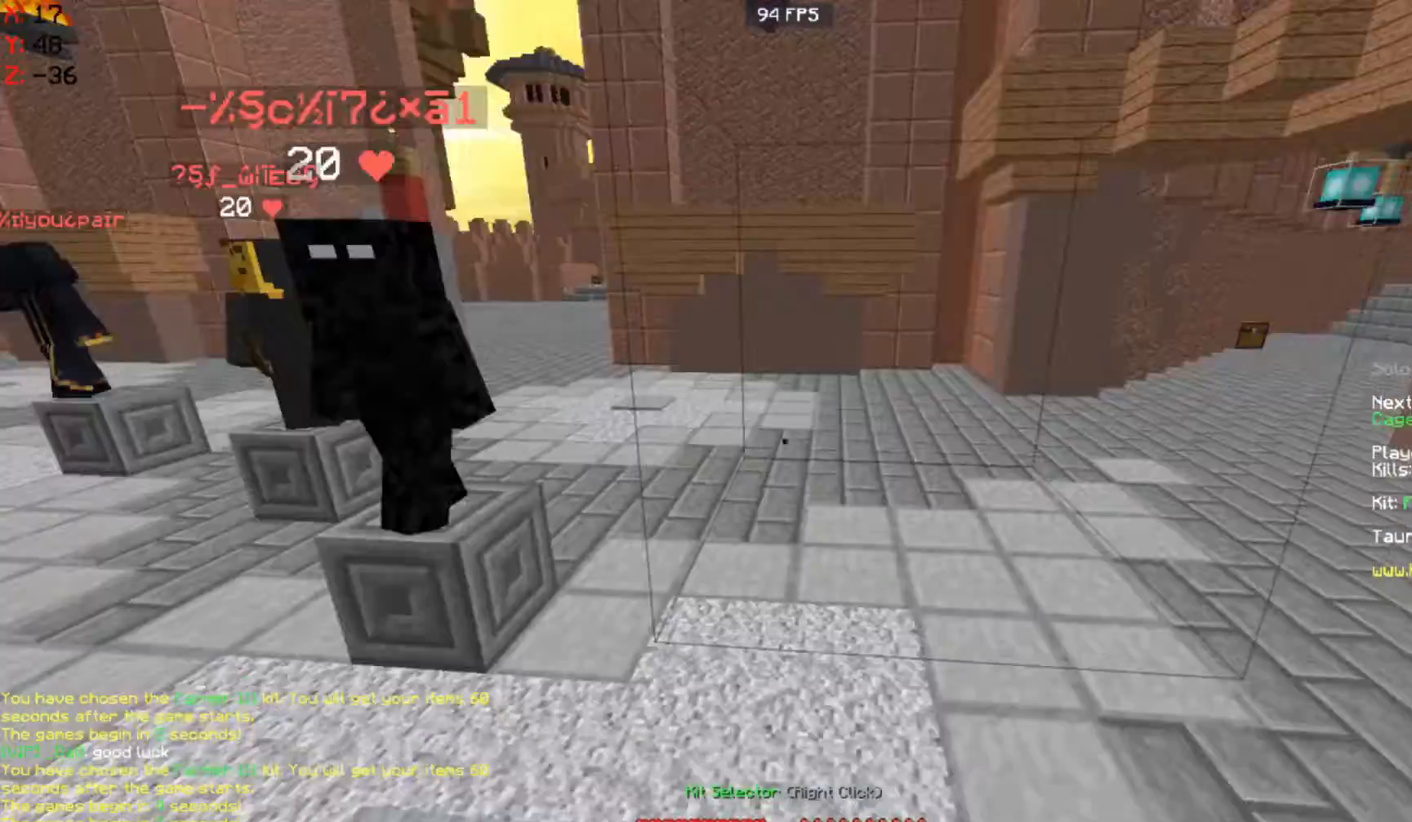
{"keys": [], "mouse": [], "events": []}
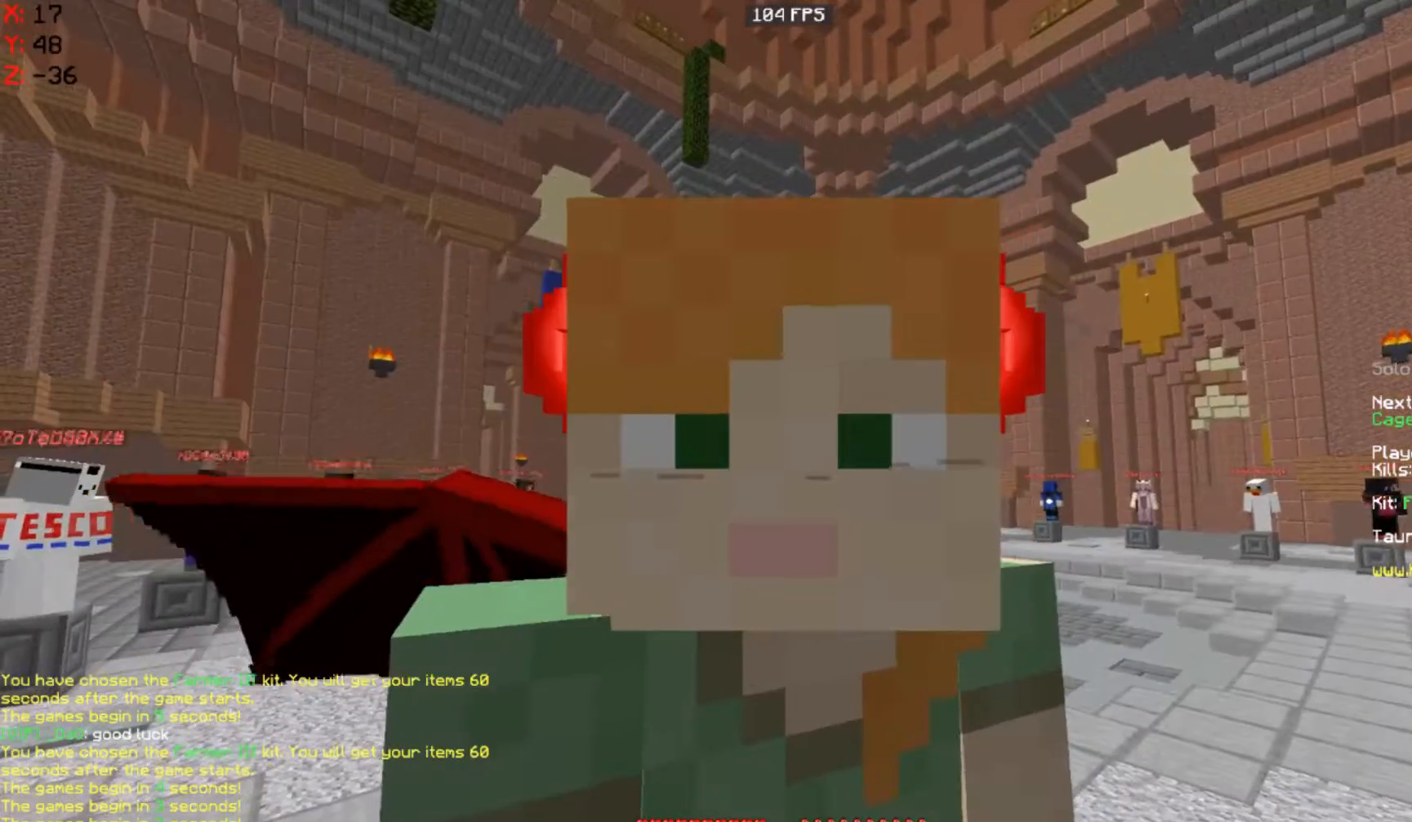
{"keys": [], "mouse": [], "events": []}
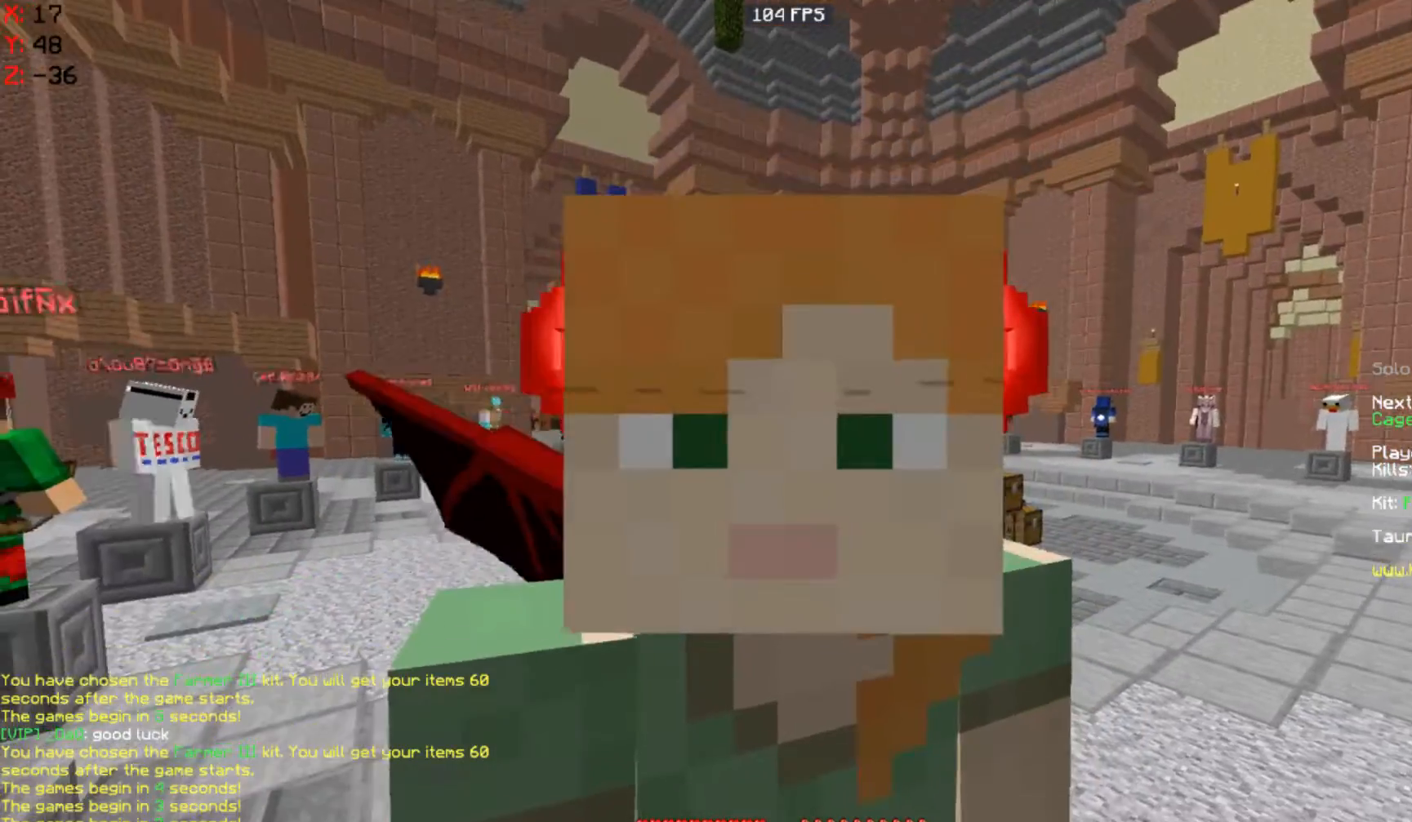
{"keys": [], "mouse": [], "events": [[67, "mouse_left", "down"], [133, "mouse_left", "up"]]}
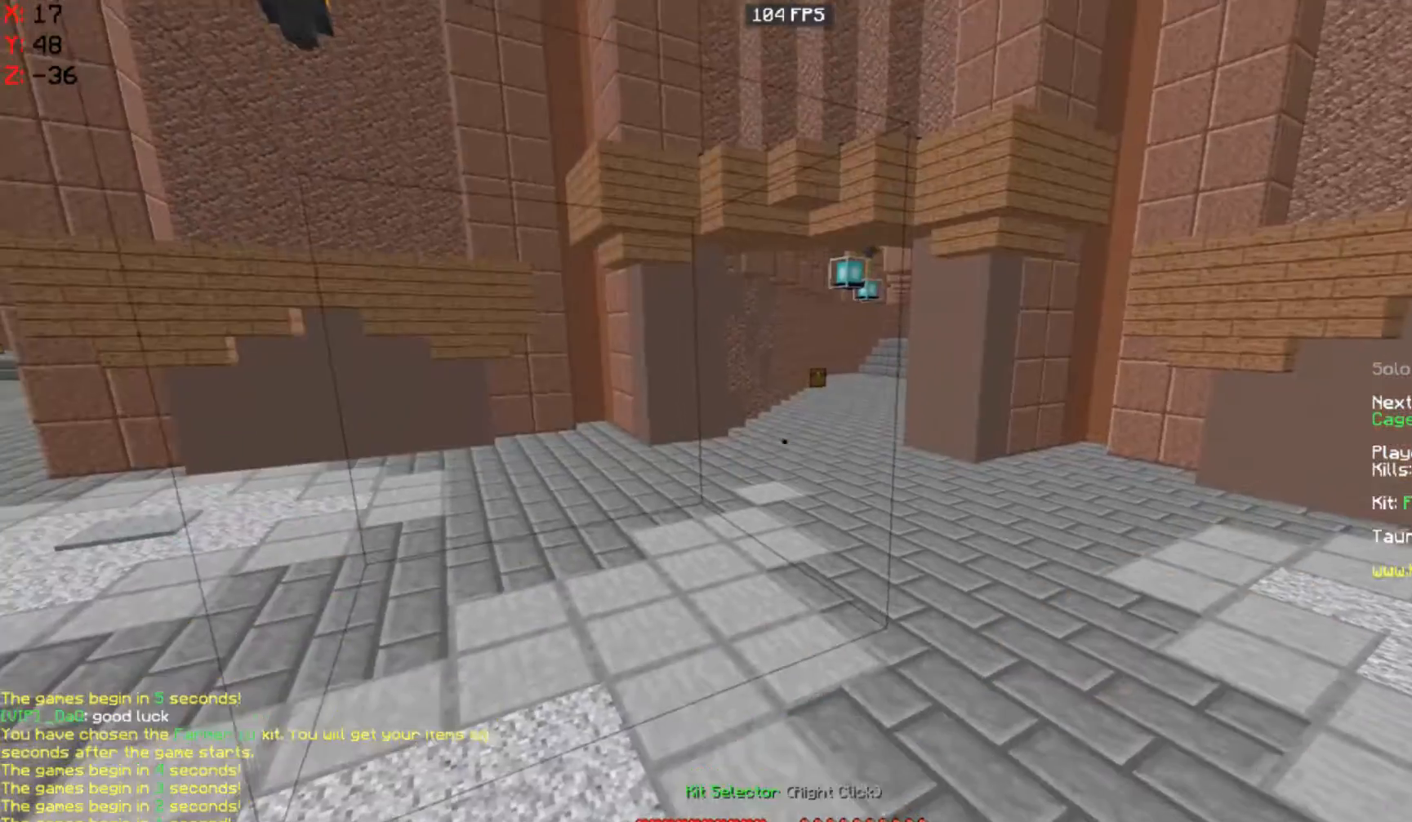
{"keys": ["w"], "mouse": [], "events": [[167, "w", "down"]]}
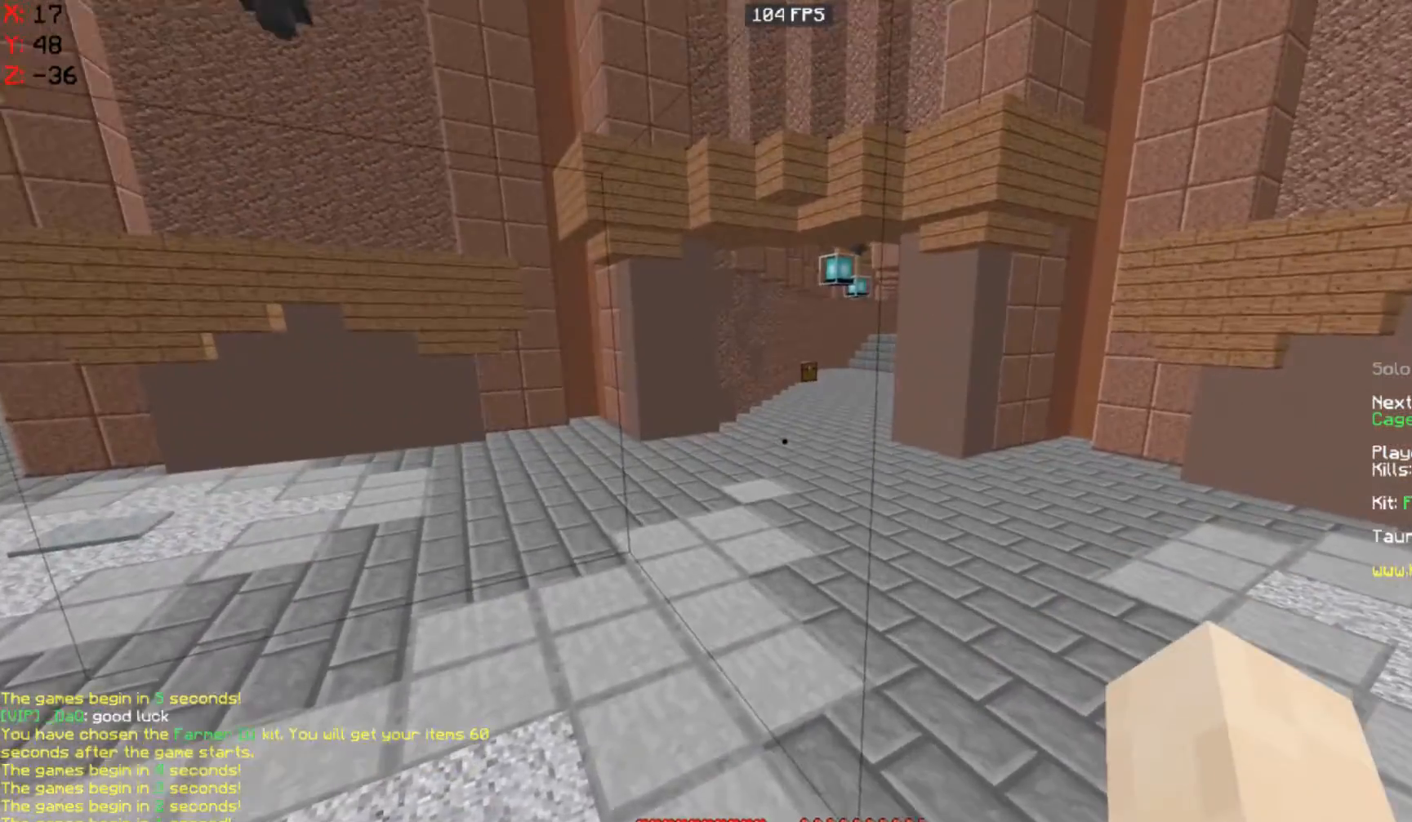
{"keys": ["w"], "mouse": [], "events": []}
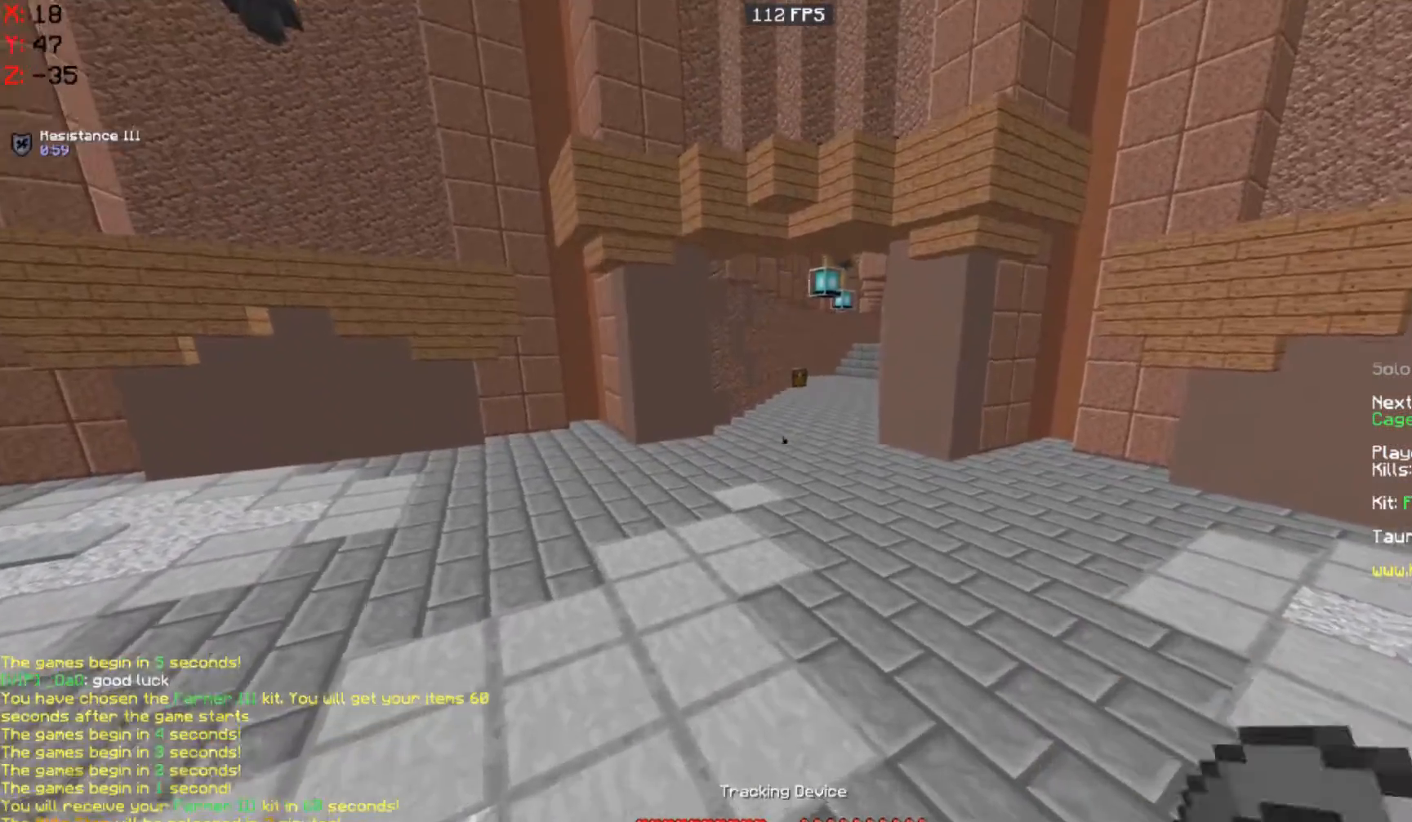
{"keys": ["space", "w"], "mouse": [], "events": [[200, "space", "down"]]}
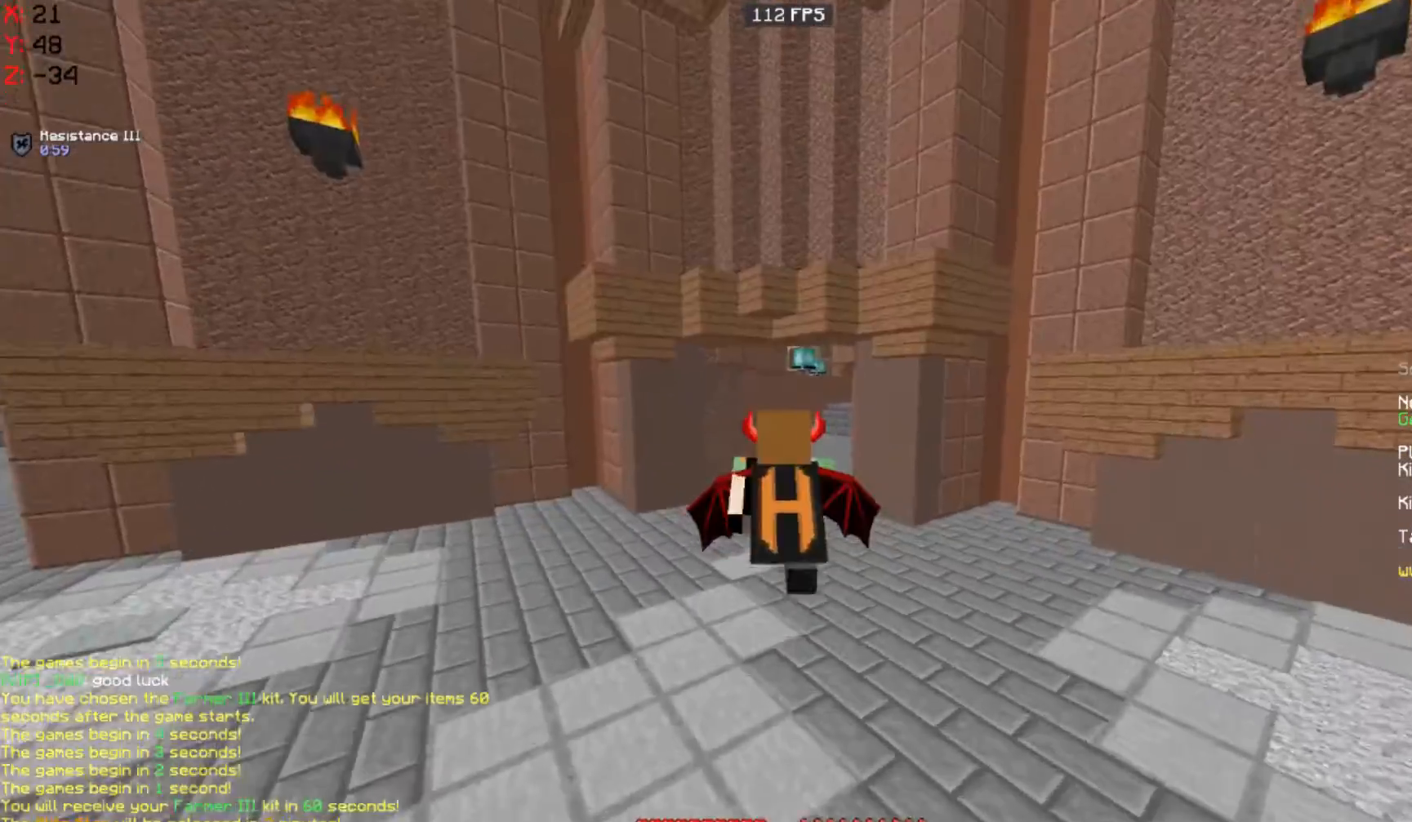
{"keys": ["space", "w"], "mouse": ["left"], "events": [[300, "mouse_left", "down"], [383, "mouse_left", "up"], [500, "mouse_left", "down"]]}
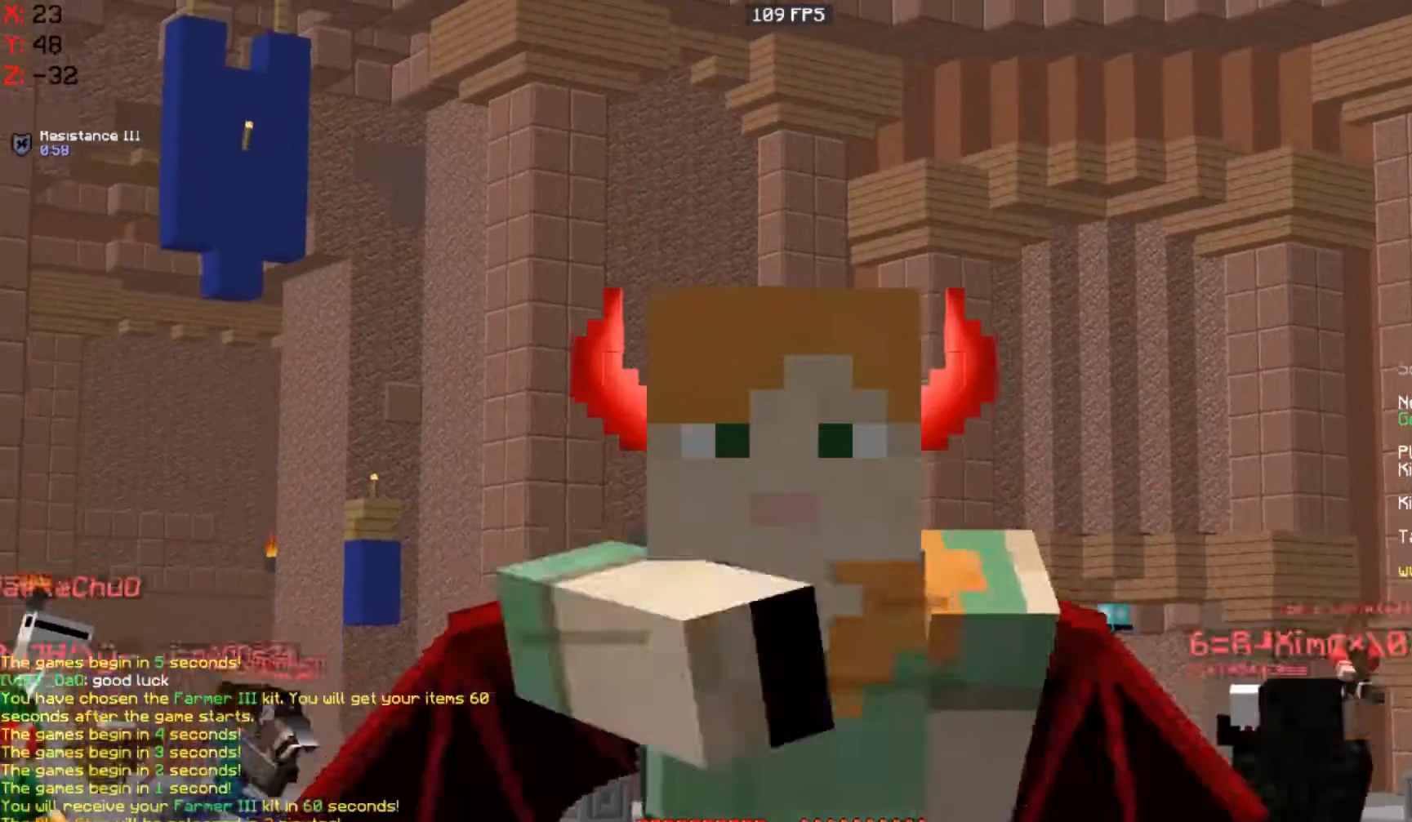
{"keys": ["space", "w"], "mouse": [], "events": [[100, "mouse_left", "up"], [267, "mouse_left", "down"], [333, "mouse_left", "up"]]}
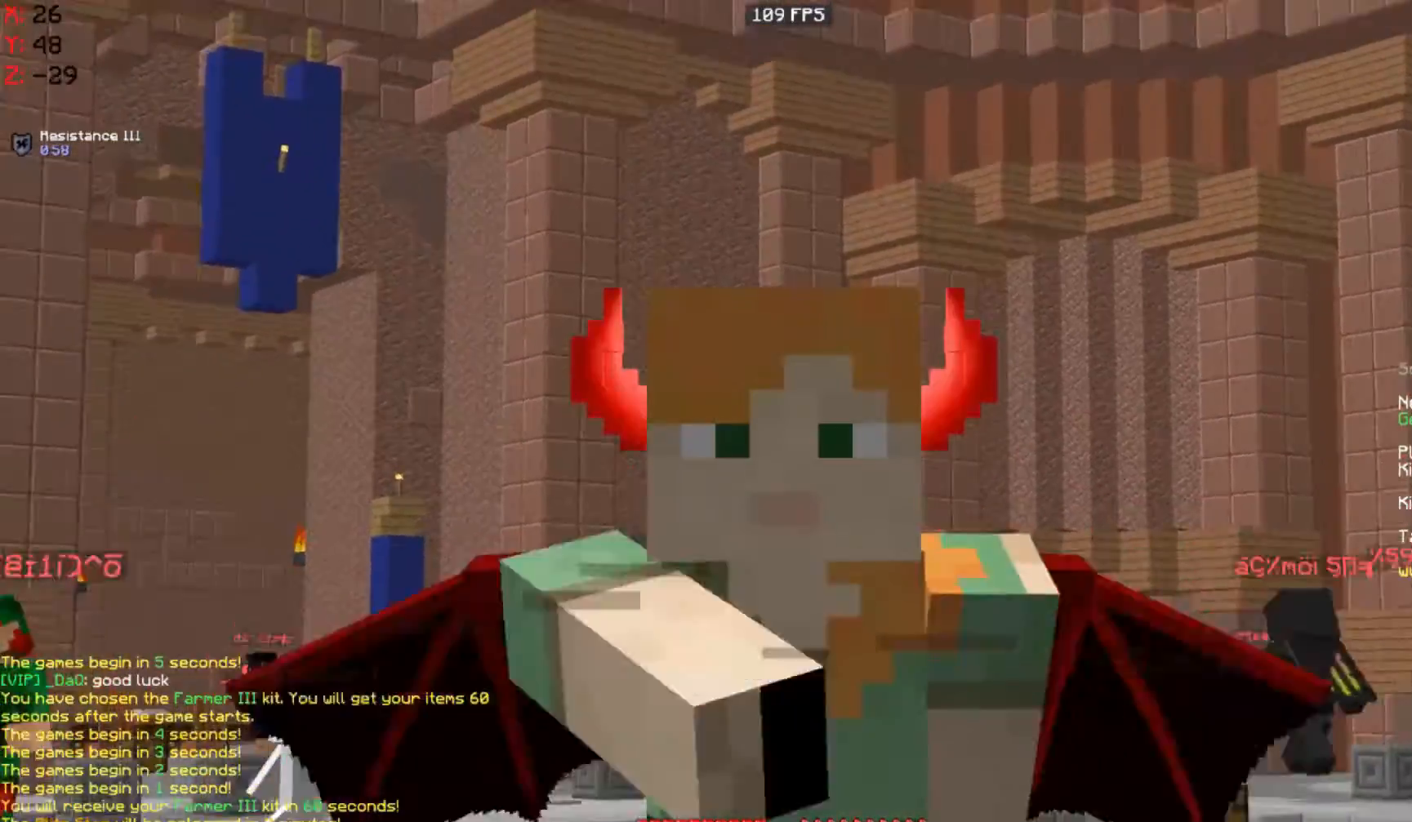
{"keys": ["space", "w"], "mouse": [], "events": []}
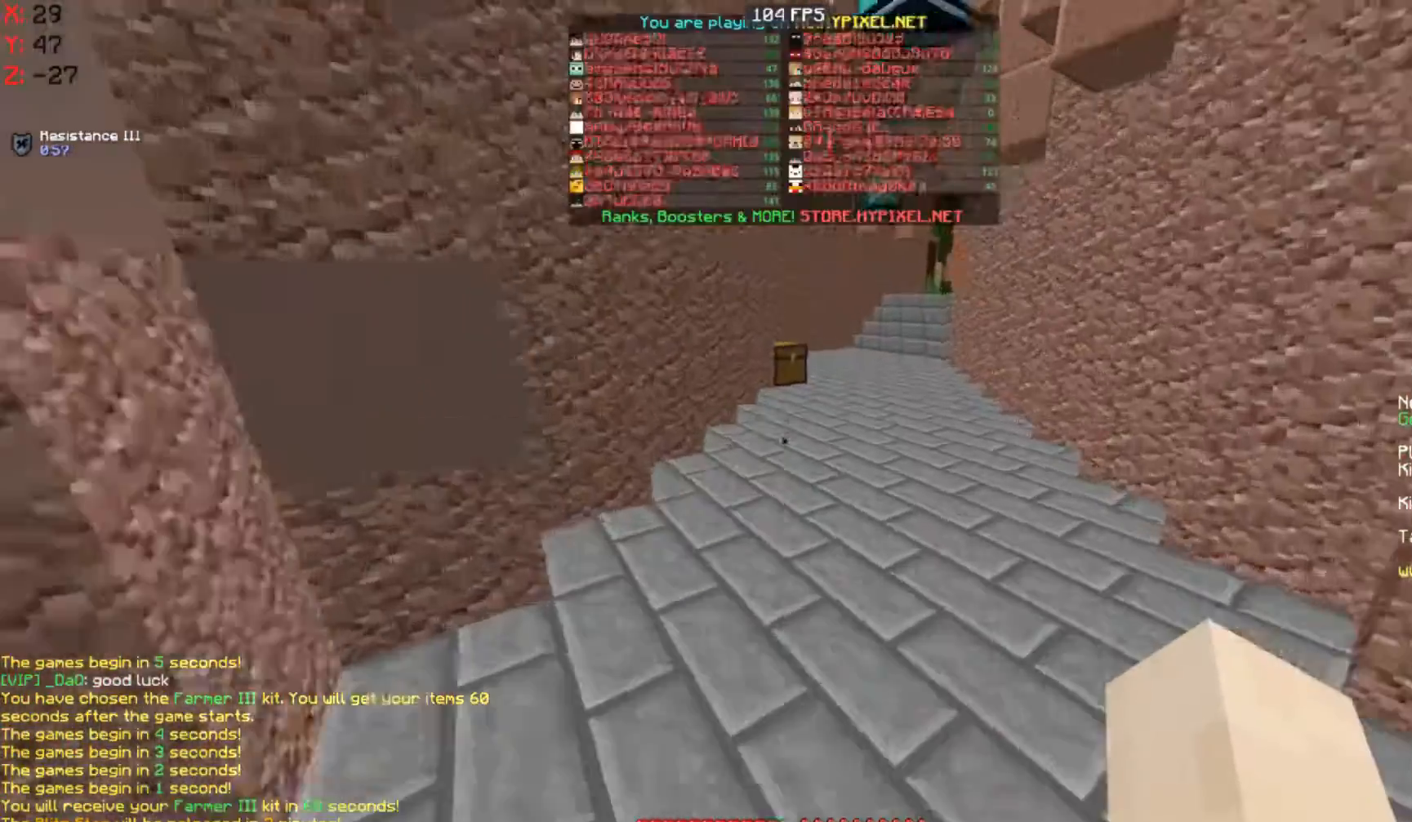
{"keys": ["w"], "mouse": ["left"], "events": [[300, "mouse_left", "down"], [400, "mouse_left", "up"], [433, "space", "up"], [467, "mouse_left", "down"]]}